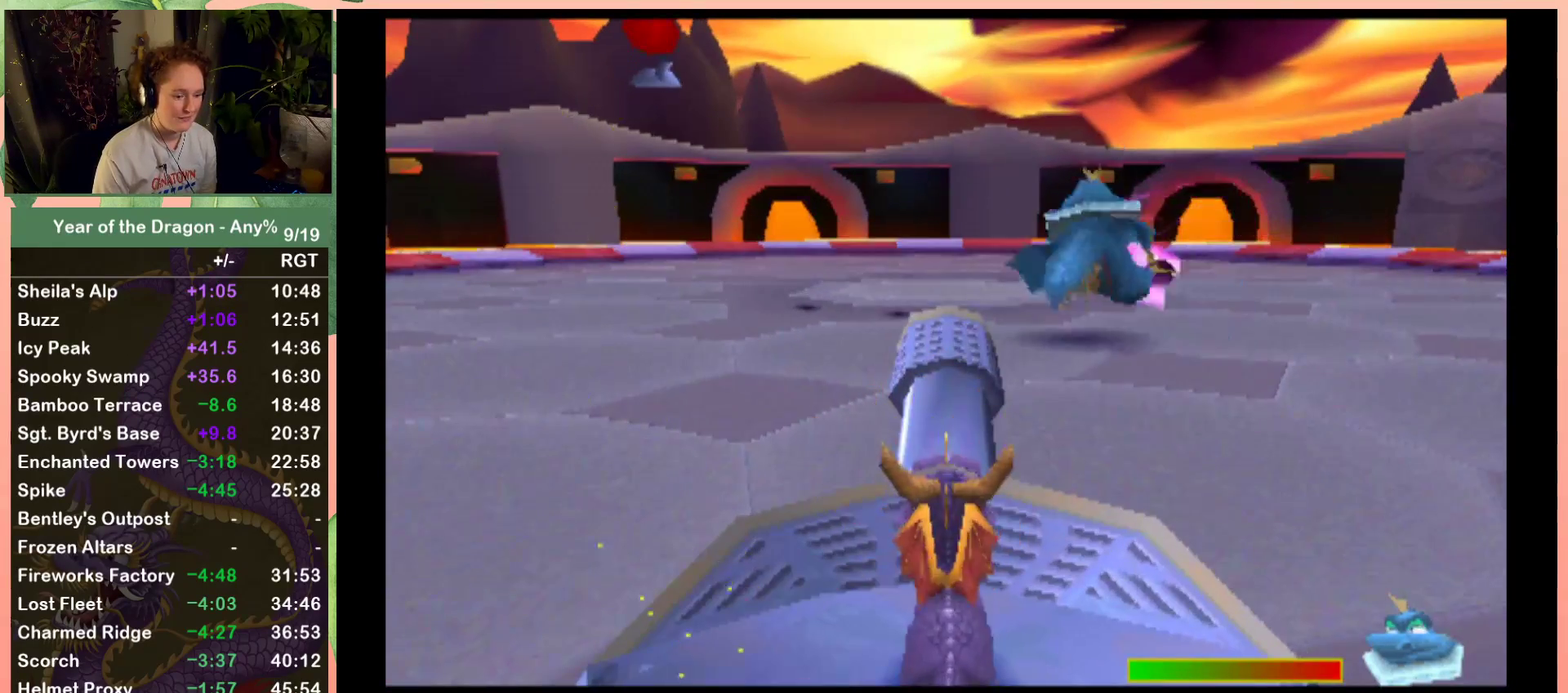
Gameplay with a controller (Xbox layout); each line is a JSON object with the inputs held at the frame after it. "events" lists button and stick changes between this image and that frame as [ms after this image, input, new state], when the widget could be followed in between. Not read: L3 R3.
{"buttons": [], "left_stick": "center", "right_stick": "center", "events": [[134, "DPAD_DOWN", "down"], [467, "DPAD_DOWN", "up"]]}
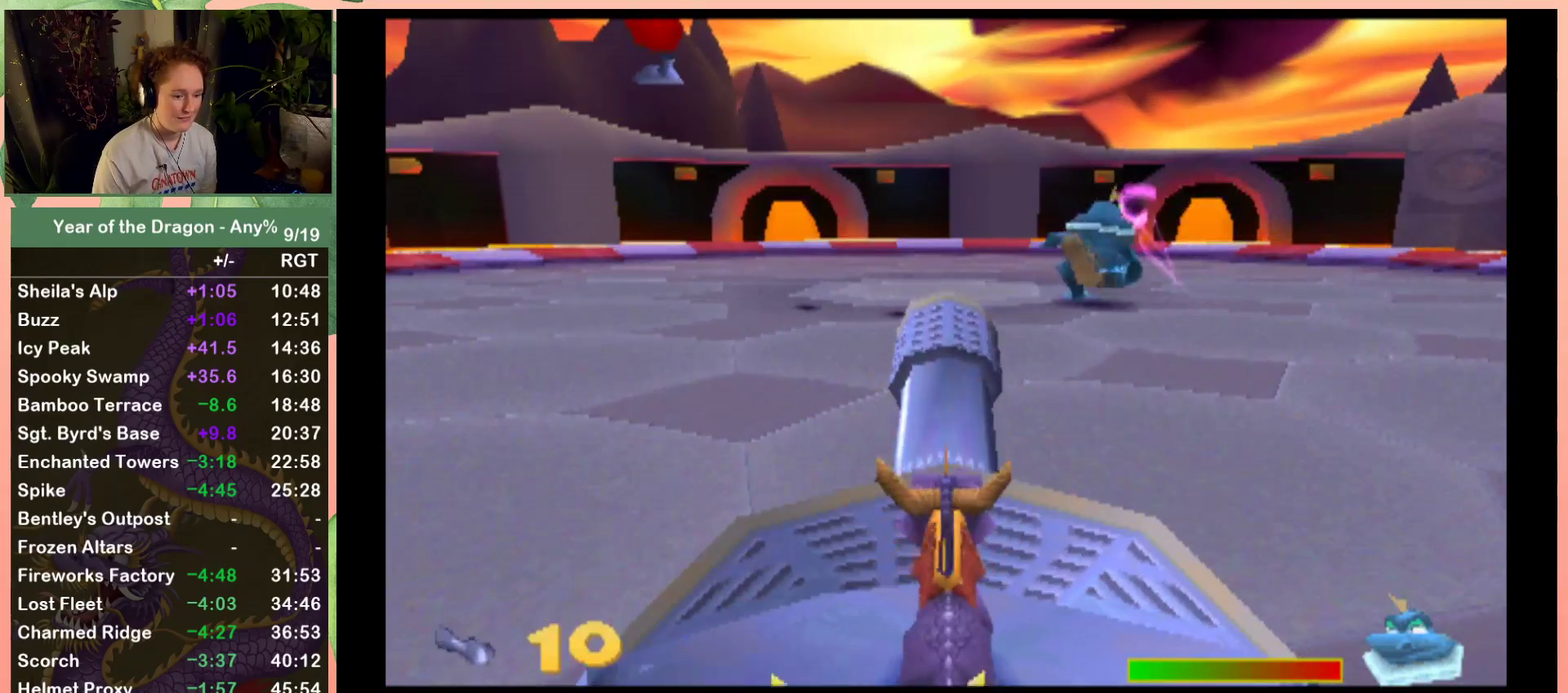
{"buttons": [], "left_stick": "center", "right_stick": "center", "events": [[100, "B", "down"], [233, "B", "up"]]}
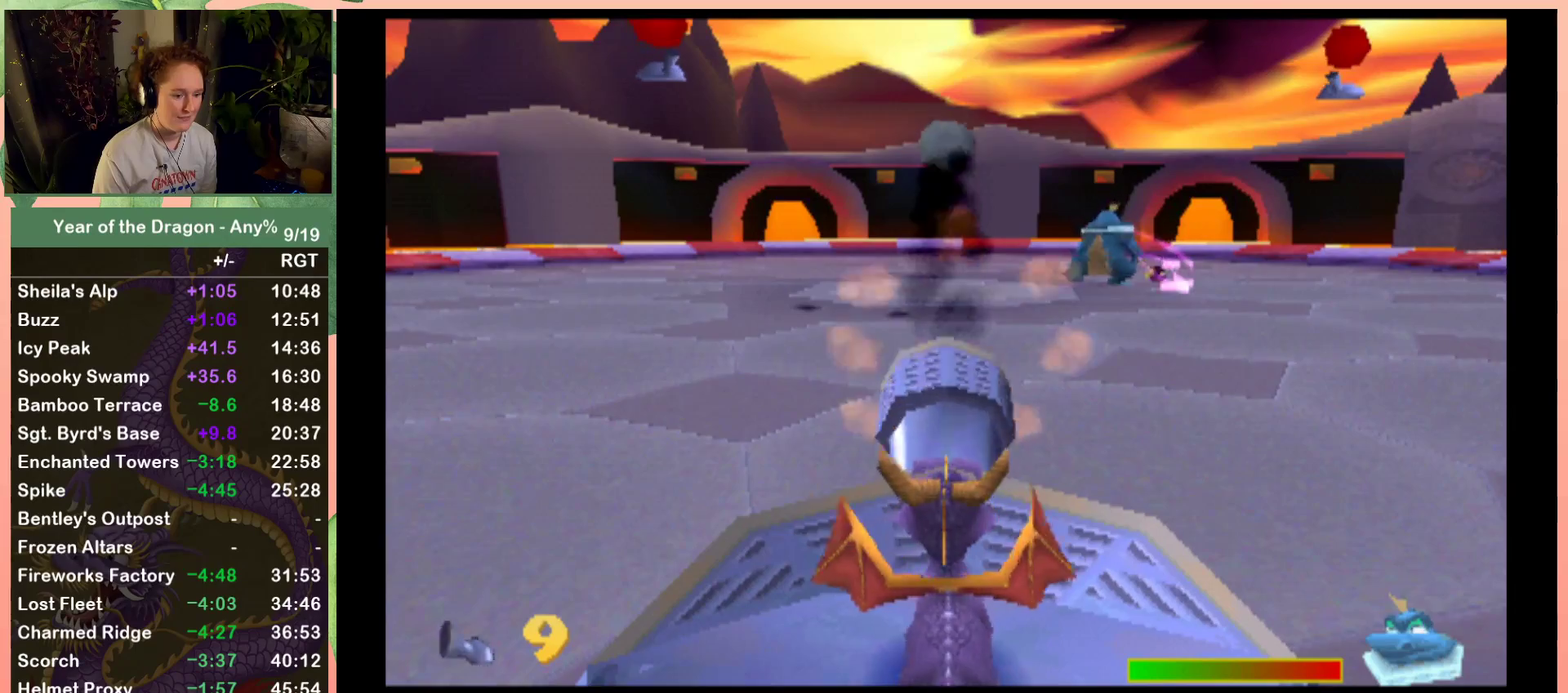
{"buttons": [], "left_stick": "center", "right_stick": "center", "events": [[34, "DPAD_RIGHT", "down"], [134, "DPAD_RIGHT", "up"]]}
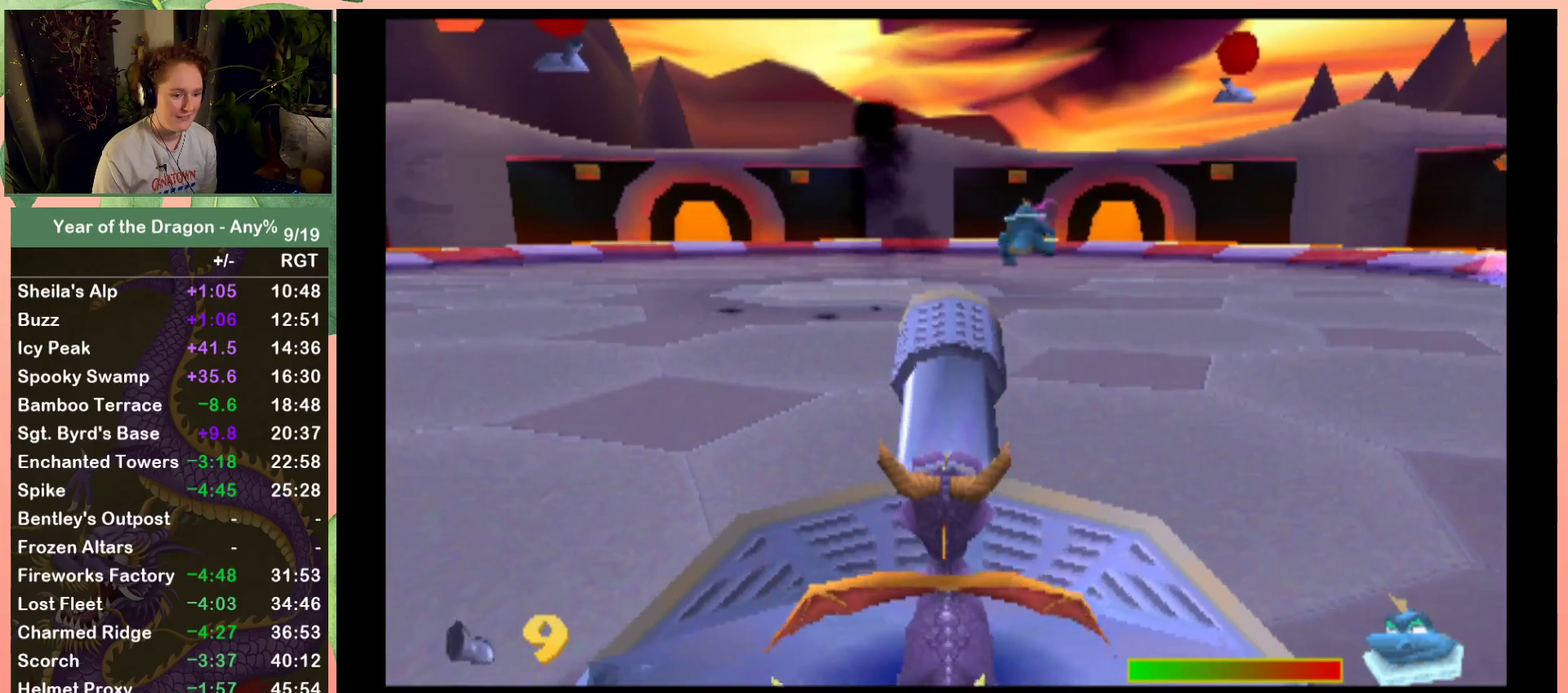
{"buttons": [], "left_stick": "center", "right_stick": "center", "events": [[133, "DPAD_DOWN", "down"], [333, "B", "down"], [333, "DPAD_DOWN", "up"], [467, "B", "up"]]}
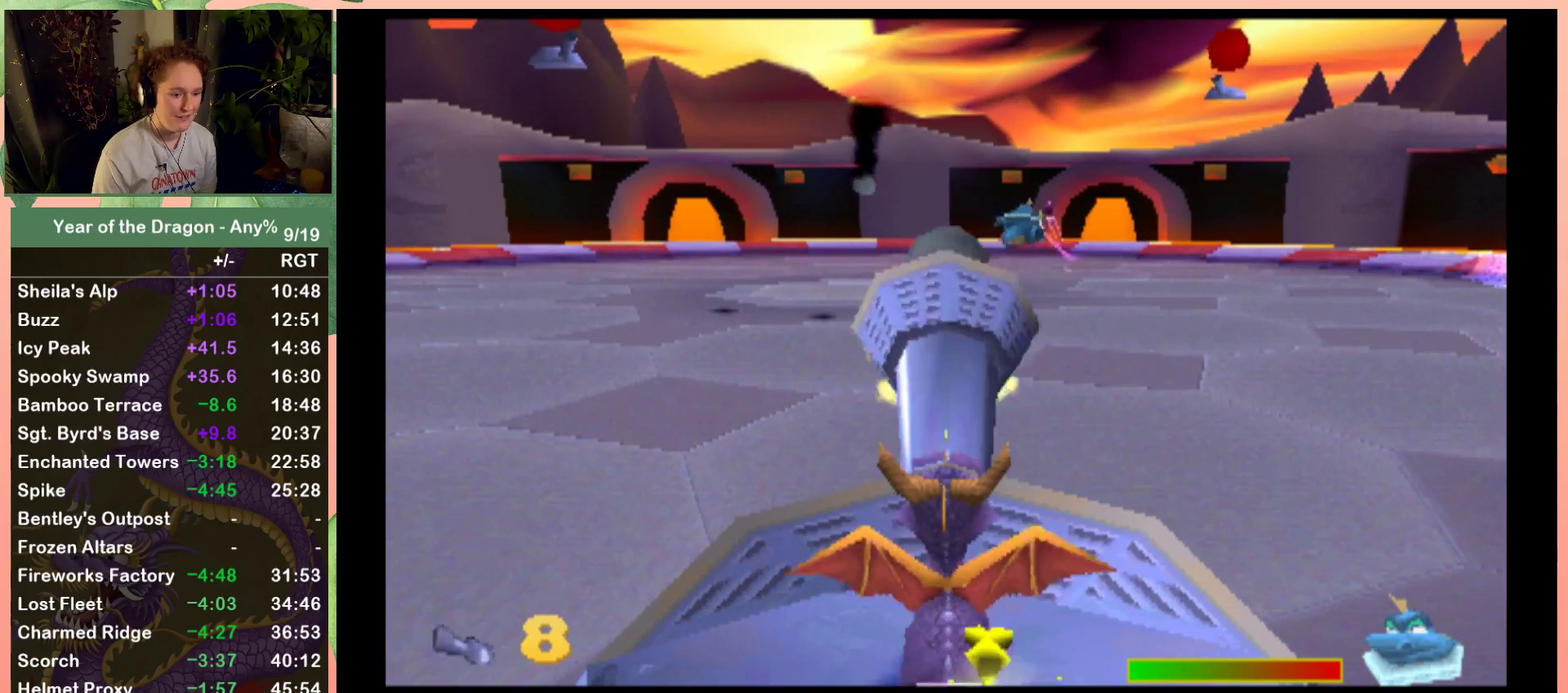
{"buttons": [], "left_stick": "center", "right_stick": "center", "events": [[267, "DPAD_LEFT", "down"], [334, "DPAD_LEFT", "up"]]}
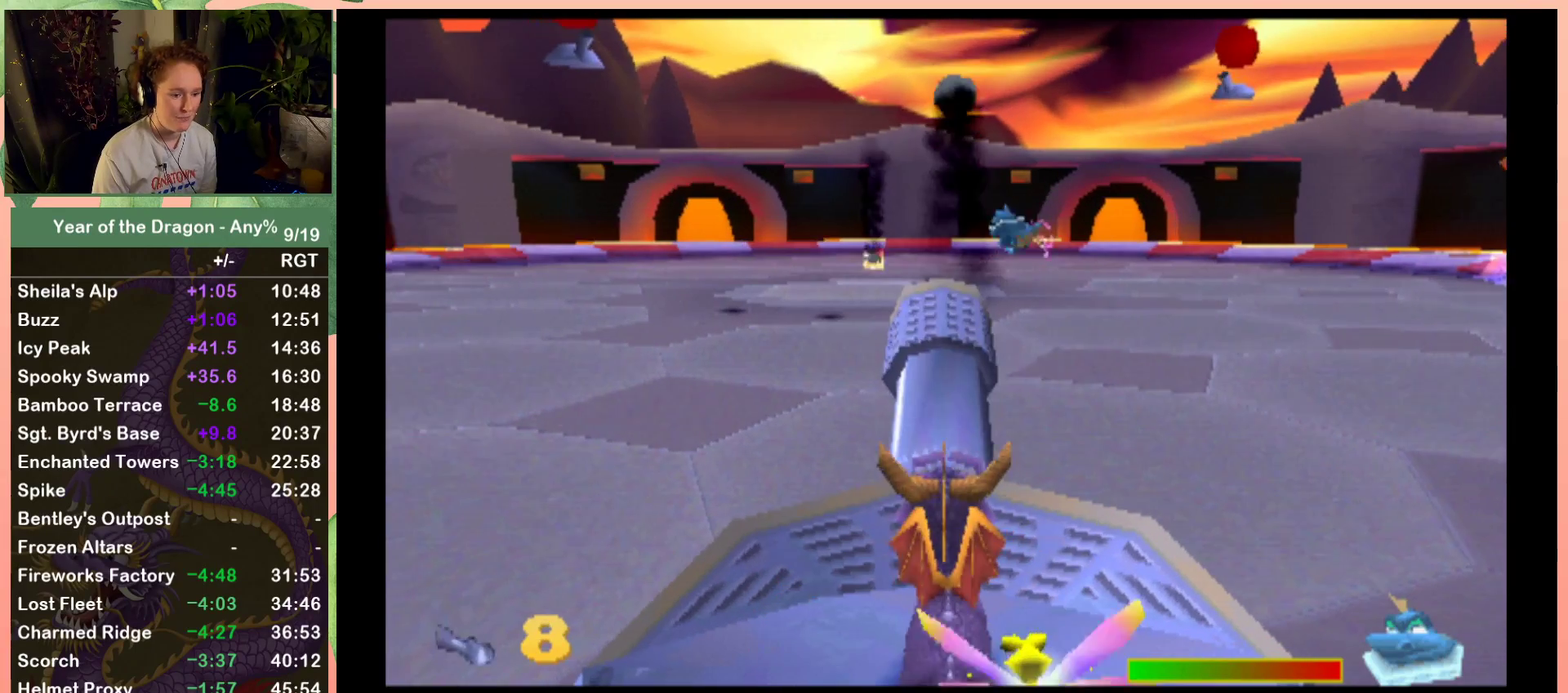
{"buttons": [], "left_stick": "center", "right_stick": "center", "events": []}
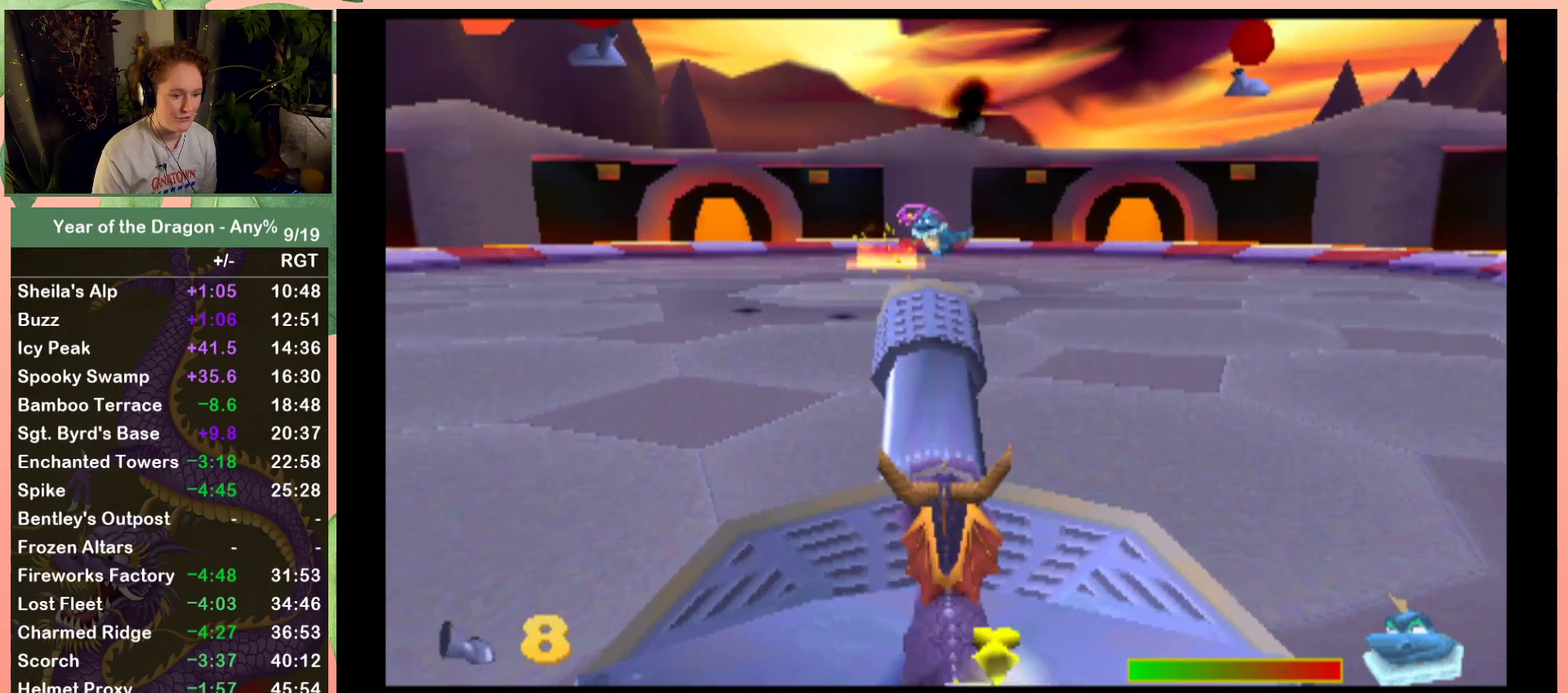
{"buttons": ["B"], "left_stick": "center", "right_stick": "center", "events": [[467, "B", "down"]]}
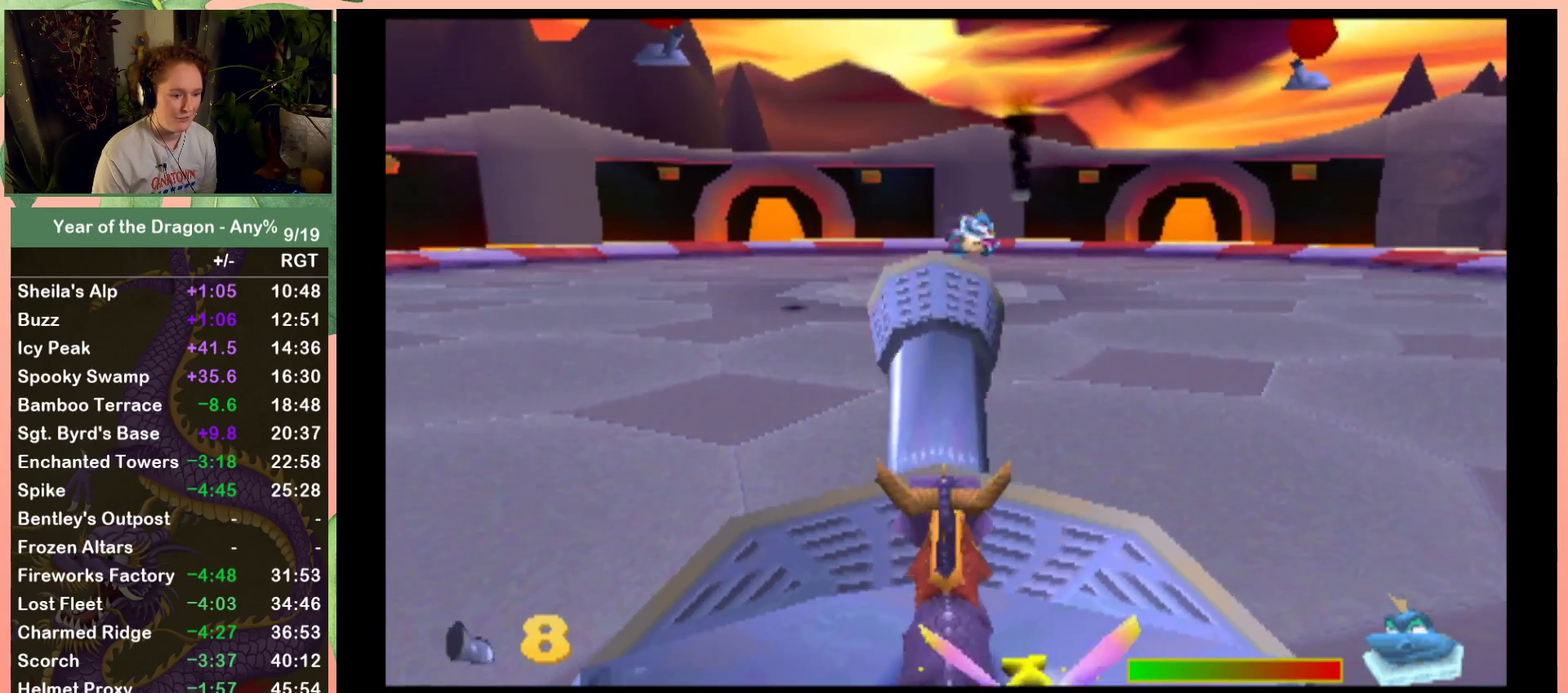
{"buttons": [], "left_stick": "center", "right_stick": "center", "events": [[33, "B", "up"], [133, "B", "down"], [233, "B", "up"], [400, "B", "down"], [500, "B", "up"]]}
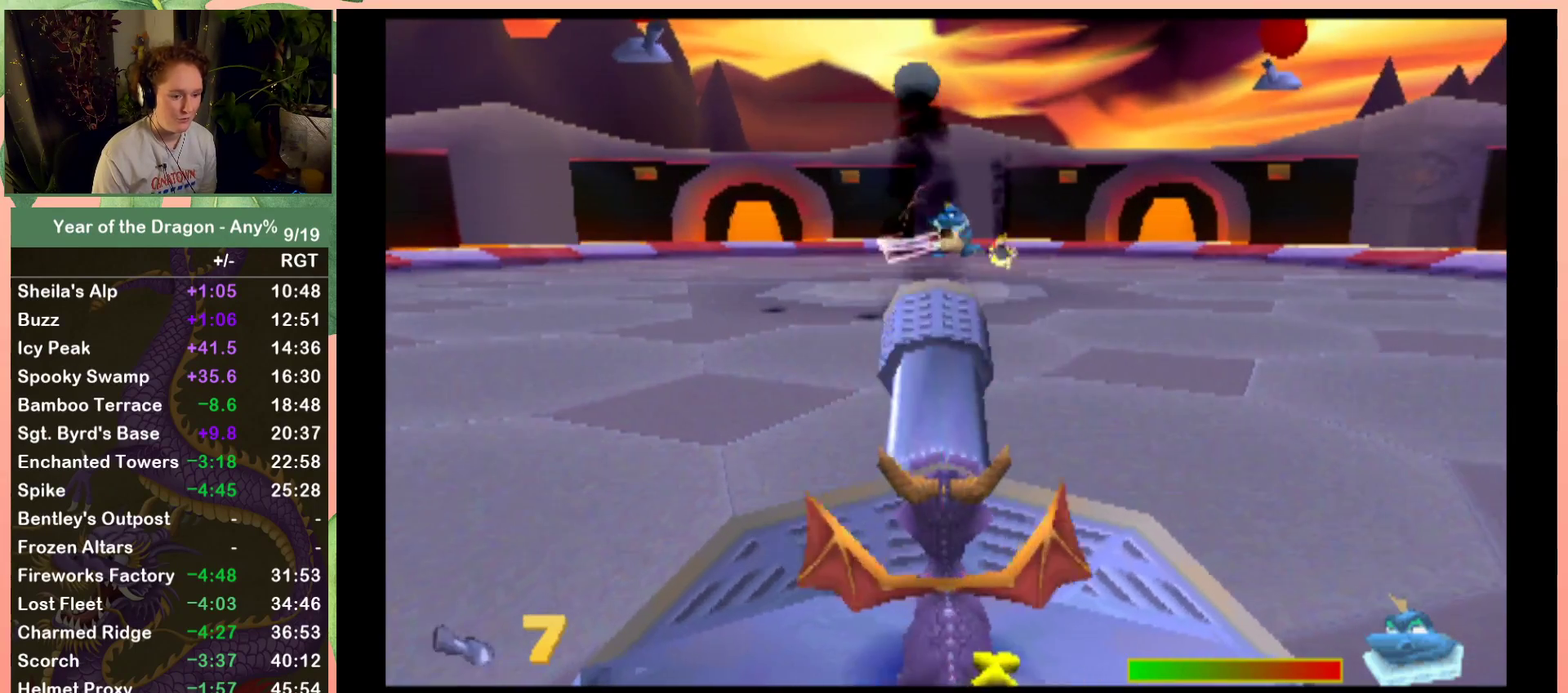
{"buttons": ["B"], "left_stick": "center", "right_stick": "center", "events": [[67, "B", "down"], [100, "DPAD_DOWN", "down"], [167, "B", "up"], [267, "B", "down"], [301, "DPAD_DOWN", "up"], [334, "B", "up"], [434, "B", "down"]]}
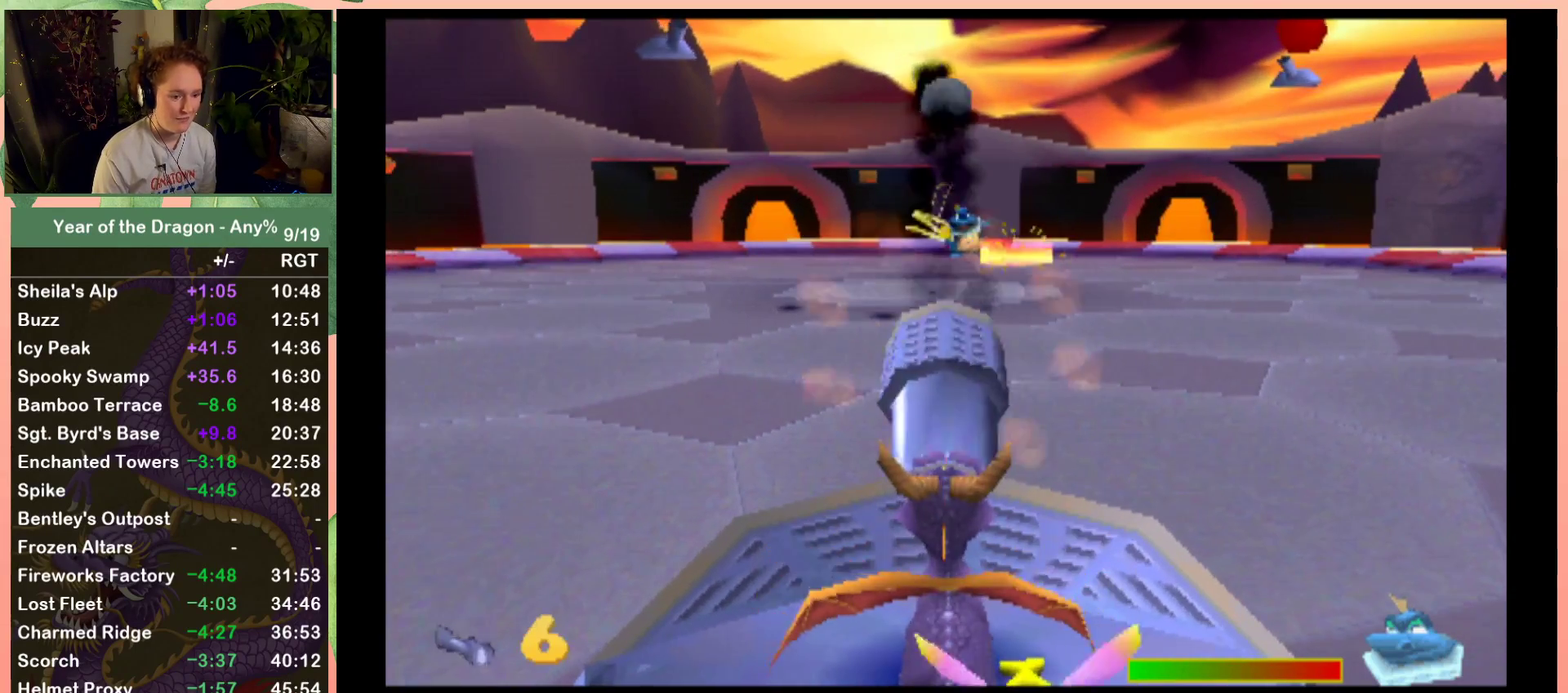
{"buttons": ["B"], "left_stick": "center", "right_stick": "center", "events": [[33, "B", "up"], [100, "B", "down"], [200, "B", "up"], [267, "B", "down"], [333, "B", "up"], [467, "B", "down"]]}
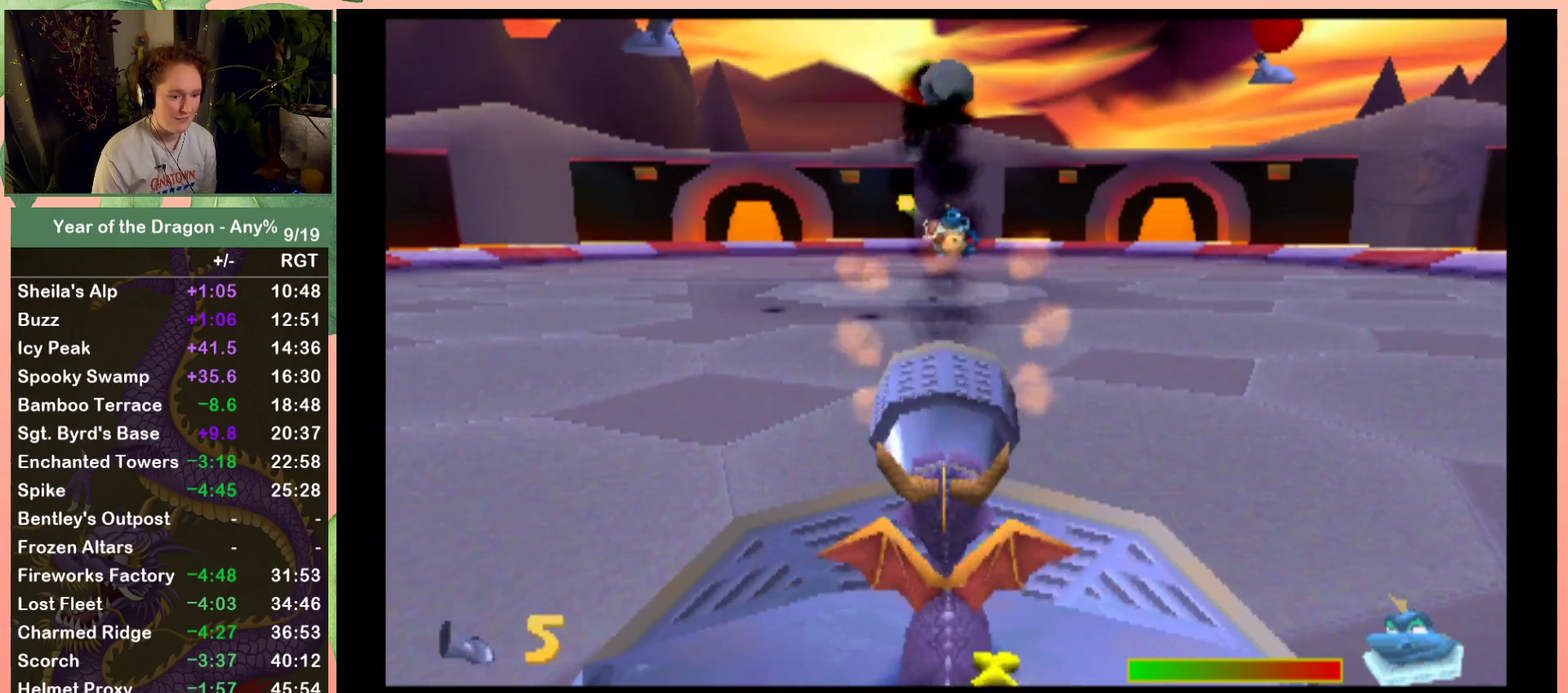
{"buttons": [], "left_stick": "center", "right_stick": "center", "events": [[34, "B", "up"], [134, "B", "down"], [200, "B", "up"], [267, "B", "down"], [334, "B", "up"], [434, "B", "down"], [501, "B", "up"]]}
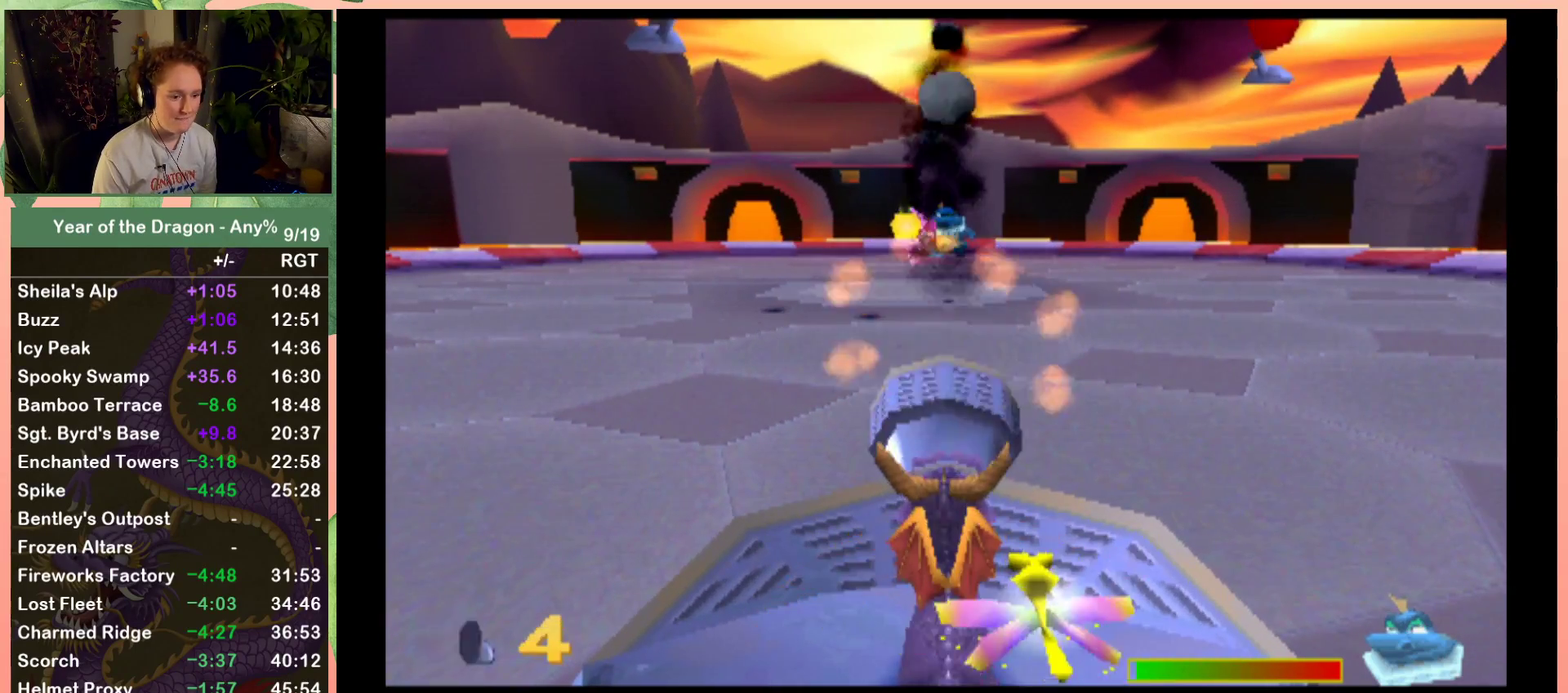
{"buttons": ["DPAD_RIGHT"], "left_stick": "center", "right_stick": "center", "events": [[167, "A", "down"], [167, "DPAD_UP", "down"], [300, "DPAD_RIGHT", "down"], [433, "A", "up"], [433, "DPAD_UP", "up"]]}
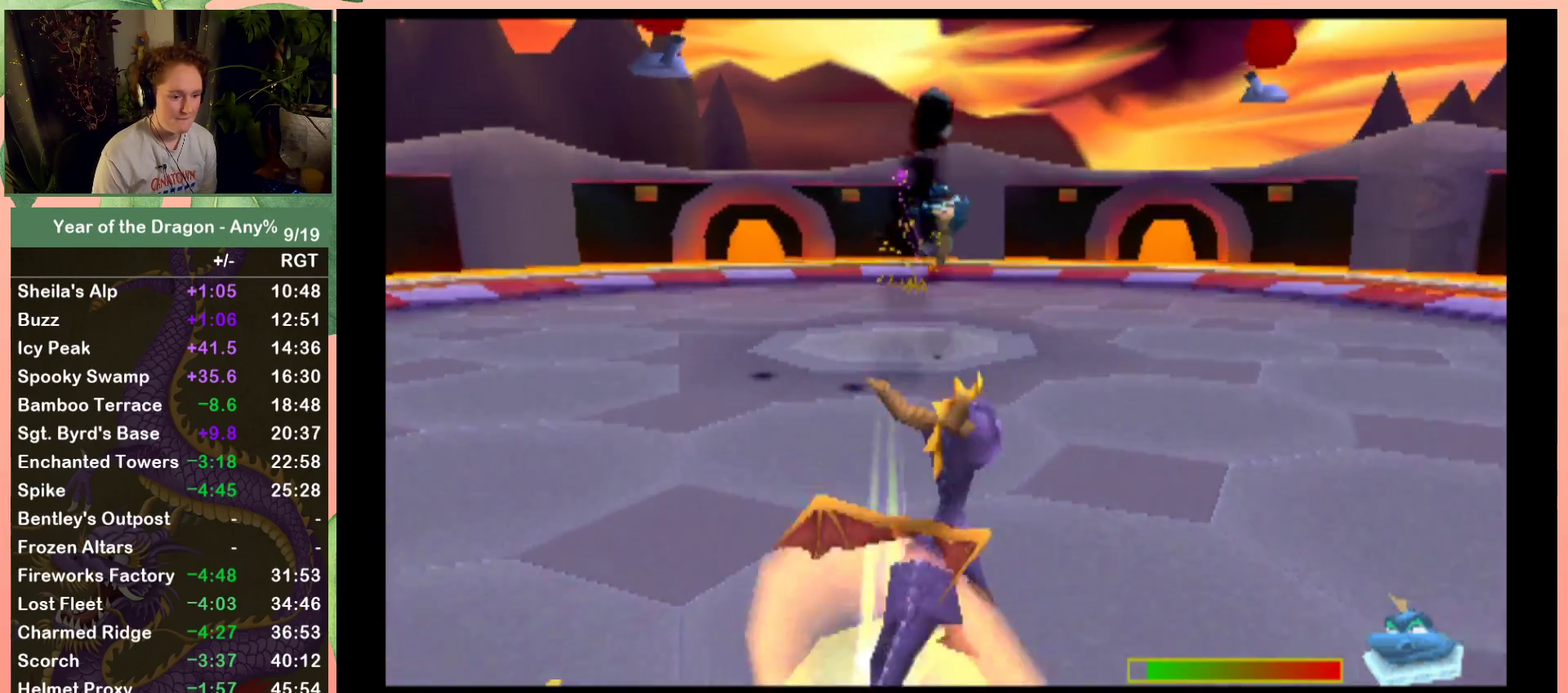
{"buttons": ["DPAD_UP", "DPAD_RIGHT"], "left_stick": "center", "right_stick": "center", "events": [[467, "DPAD_UP", "down"]]}
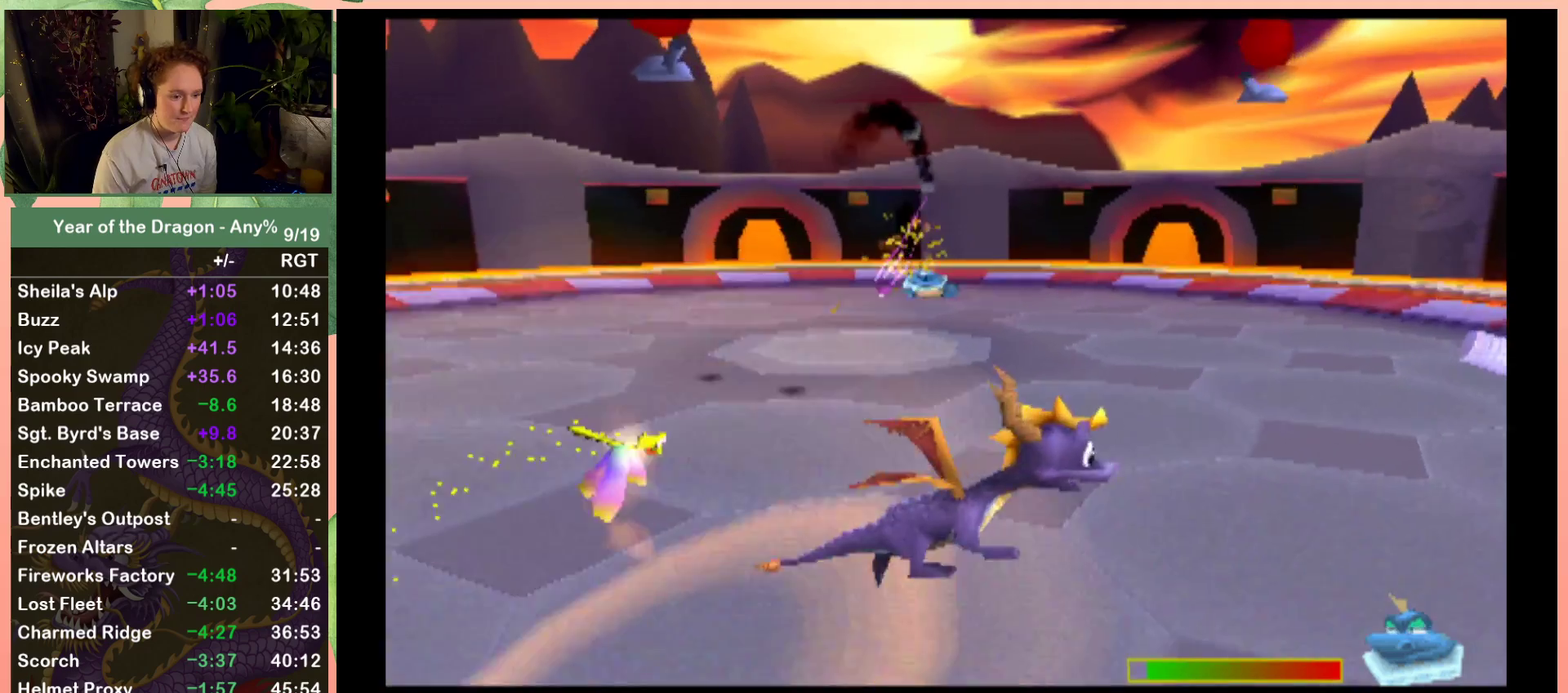
{"buttons": [], "left_stick": "center", "right_stick": "center", "events": [[134, "DPAD_RIGHT", "up"], [134, "DPAD_UP", "up"]]}
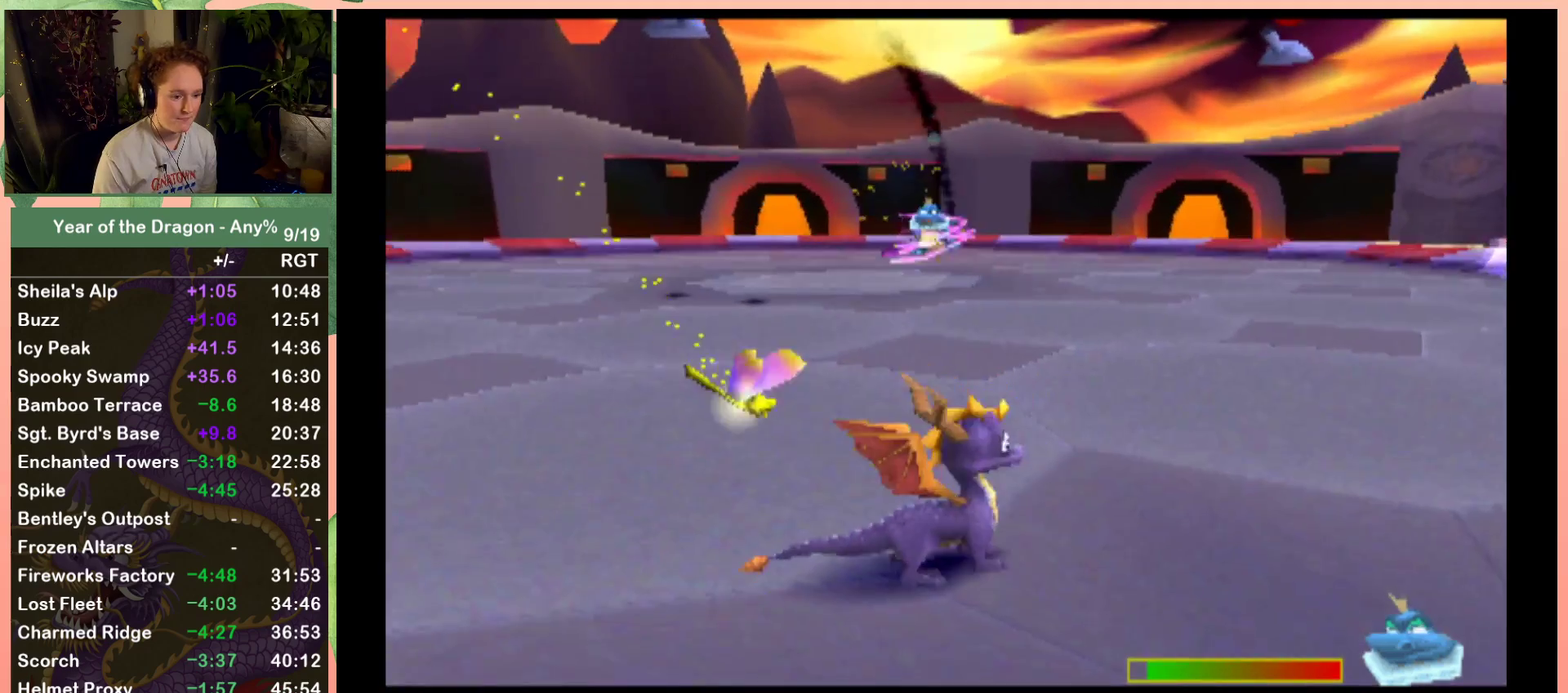
{"buttons": [], "left_stick": "center", "right_stick": "center", "events": []}
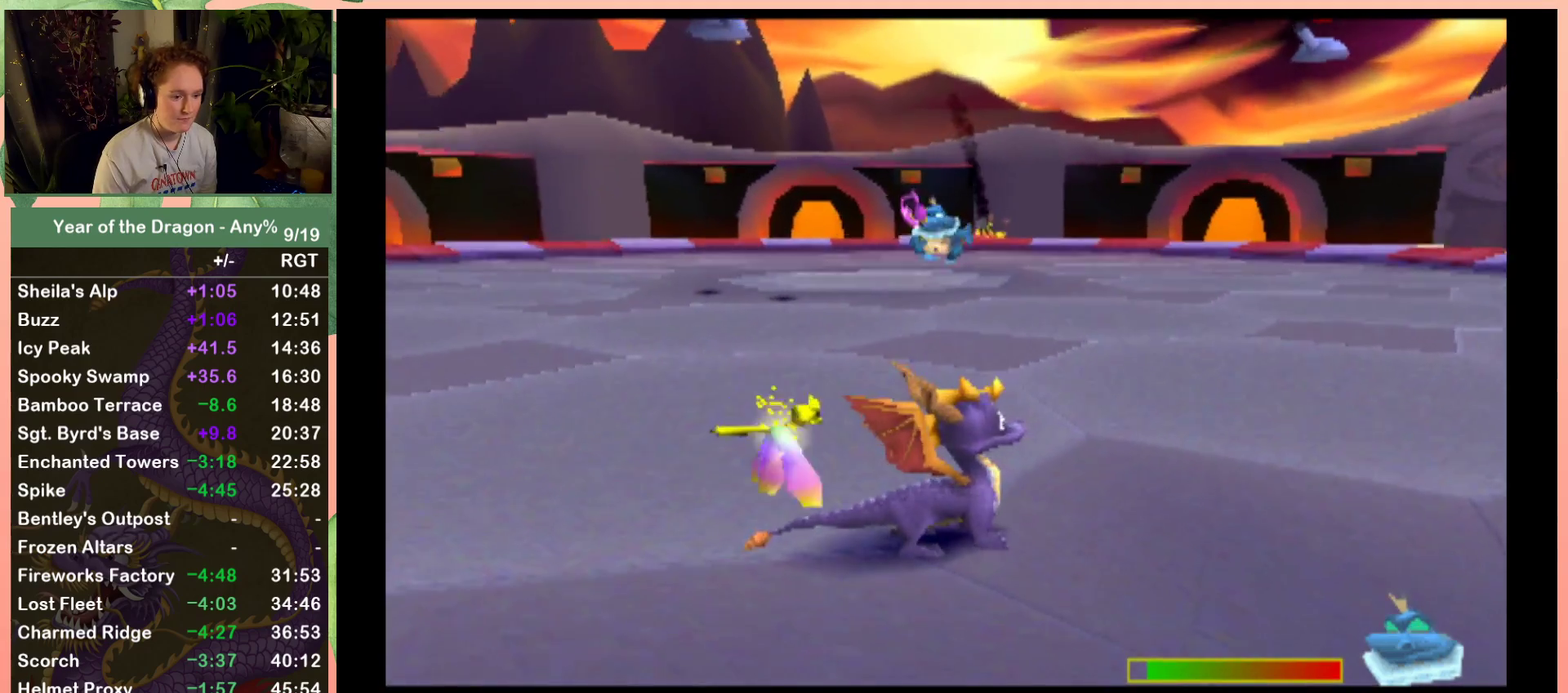
{"buttons": ["DPAD_RIGHT"], "left_stick": "center", "right_stick": "center", "events": [[201, "DPAD_RIGHT", "down"]]}
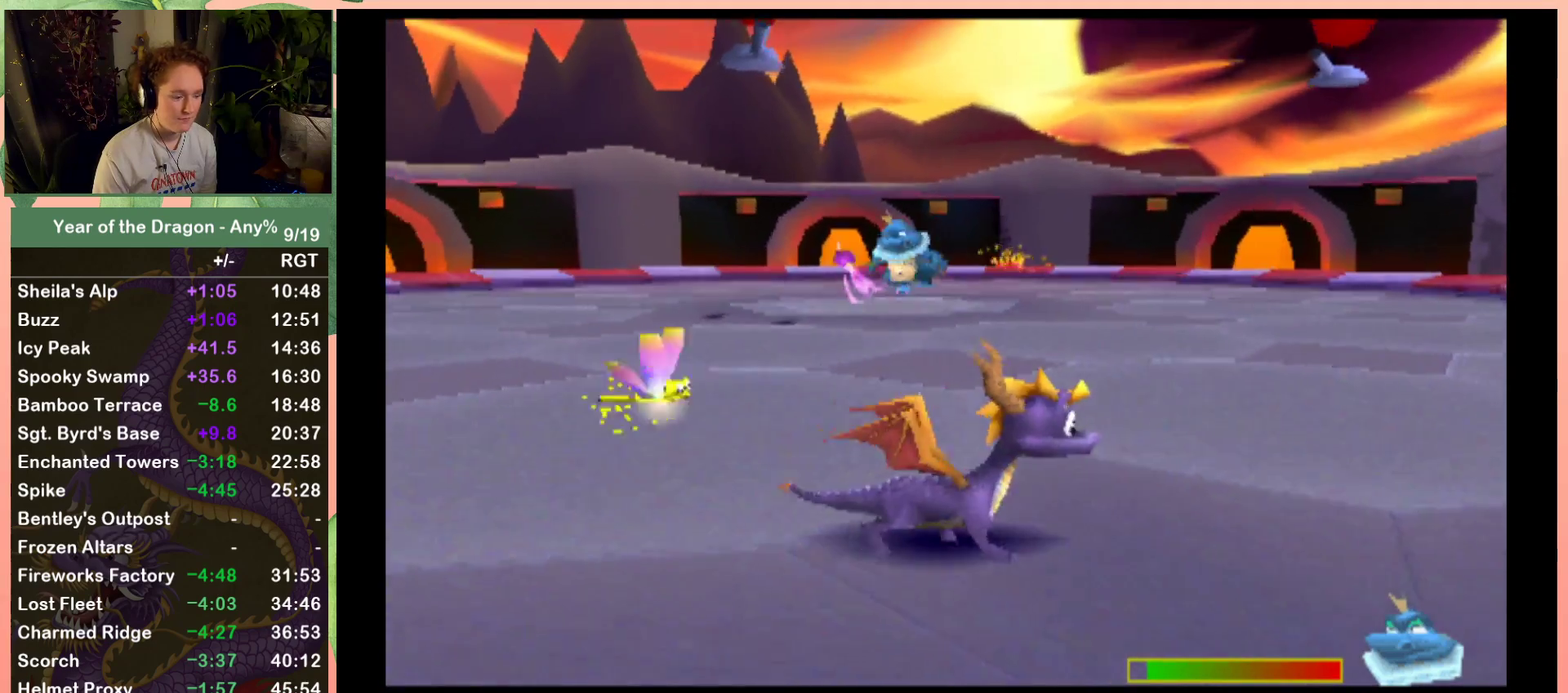
{"buttons": ["DPAD_UP", "DPAD_RIGHT"], "left_stick": "center", "right_stick": "center", "events": [[267, "DPAD_UP", "down"]]}
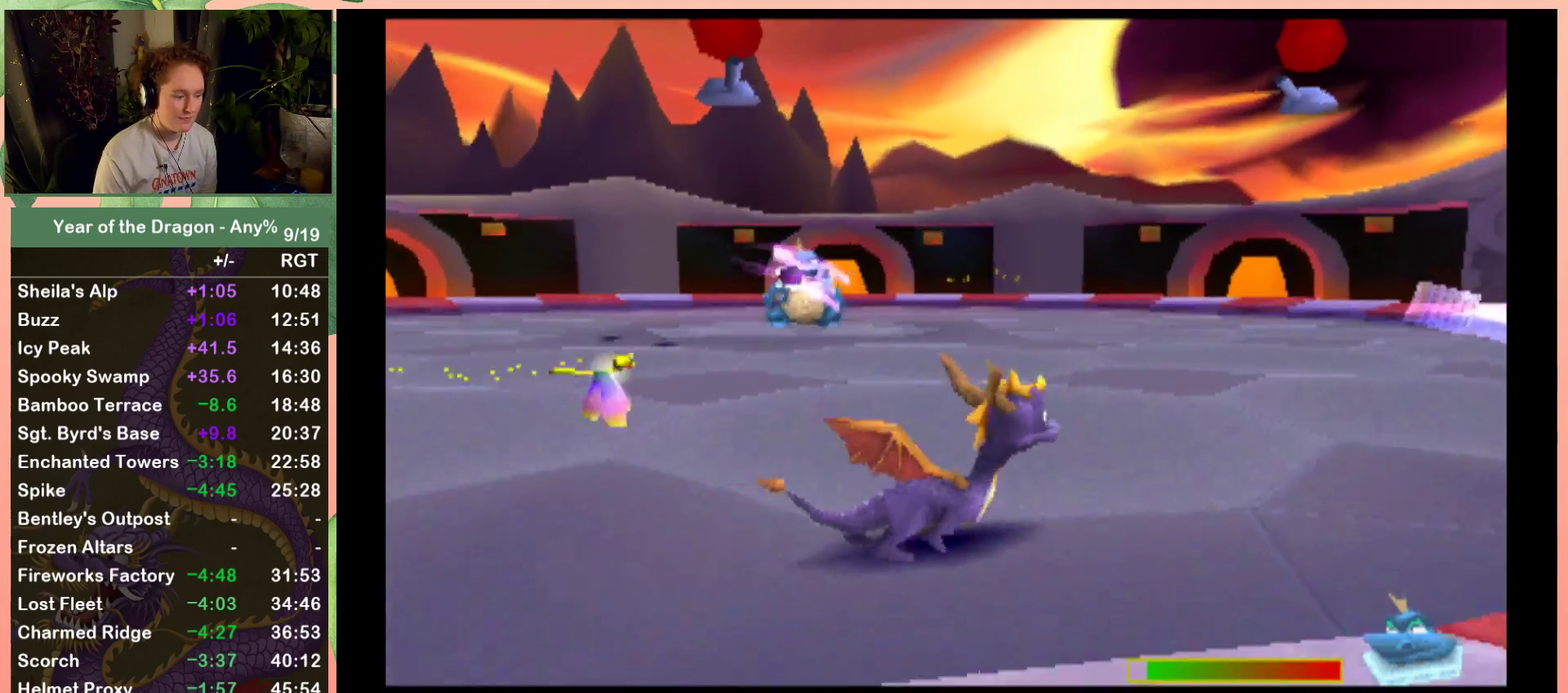
{"buttons": ["X", "DPAD_UP", "DPAD_RIGHT"], "left_stick": "center", "right_stick": "center", "events": [[100, "X", "down"]]}
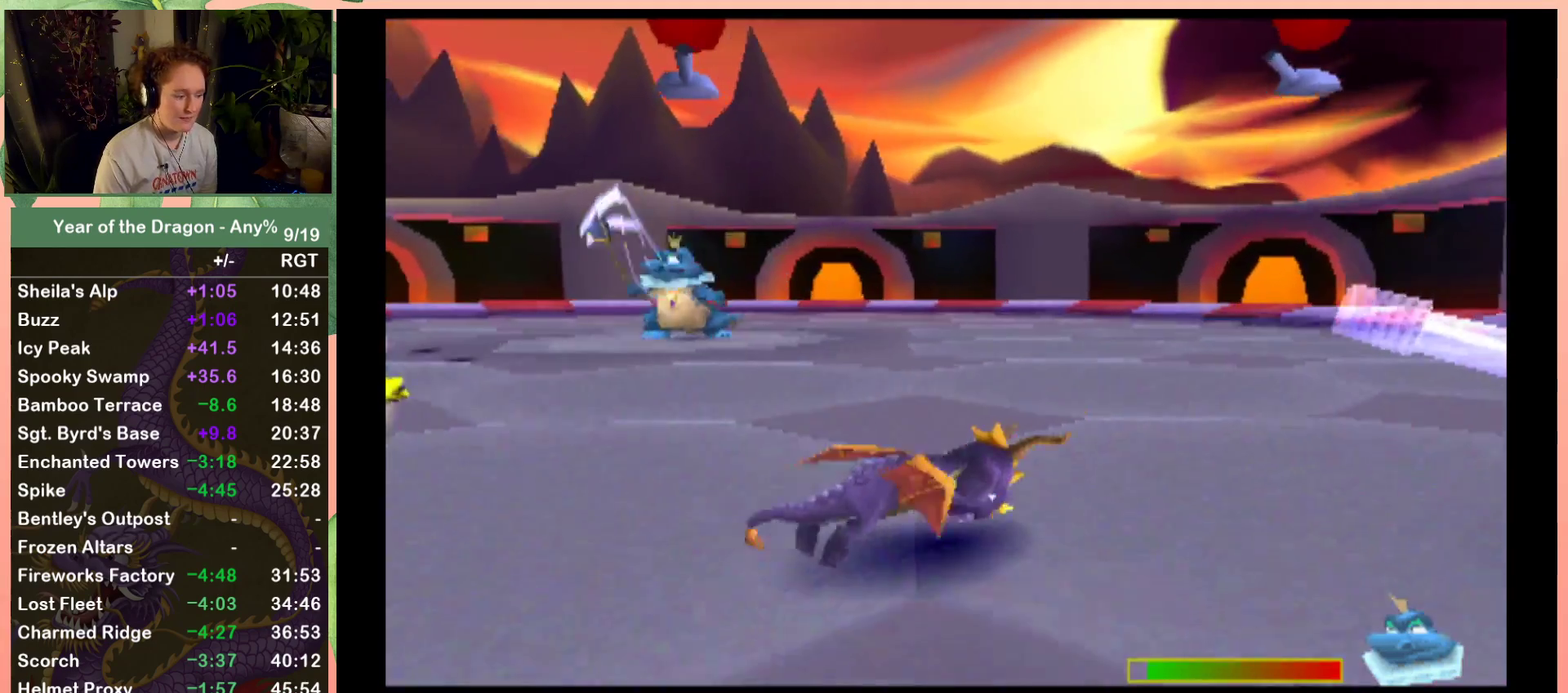
{"buttons": ["DPAD_RIGHT"], "left_stick": "center", "right_stick": "center", "events": [[434, "X", "up"], [467, "DPAD_UP", "up"]]}
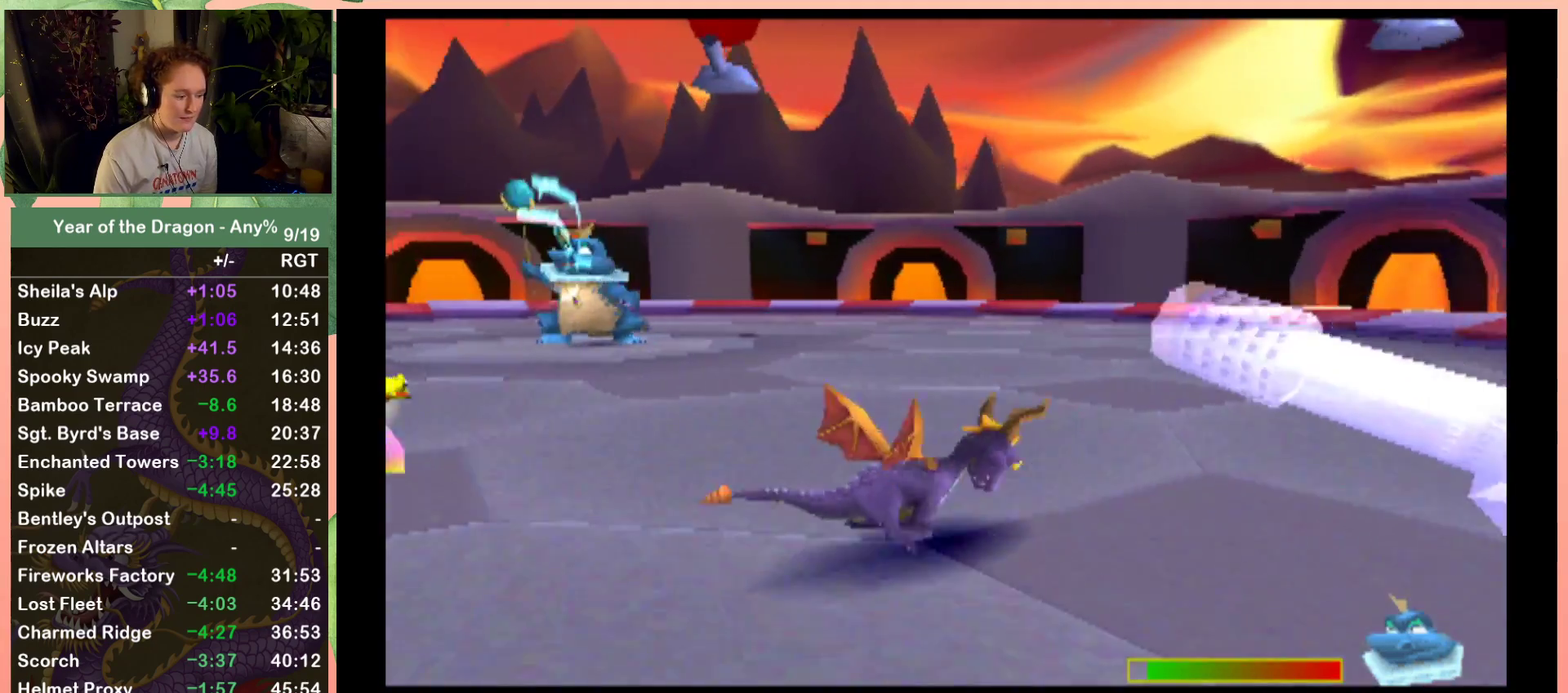
{"buttons": ["A", "DPAD_DOWN"], "left_stick": "center", "right_stick": "center", "events": [[167, "DPAD_DOWN", "down"], [201, "A", "down"], [234, "DPAD_RIGHT", "up"]]}
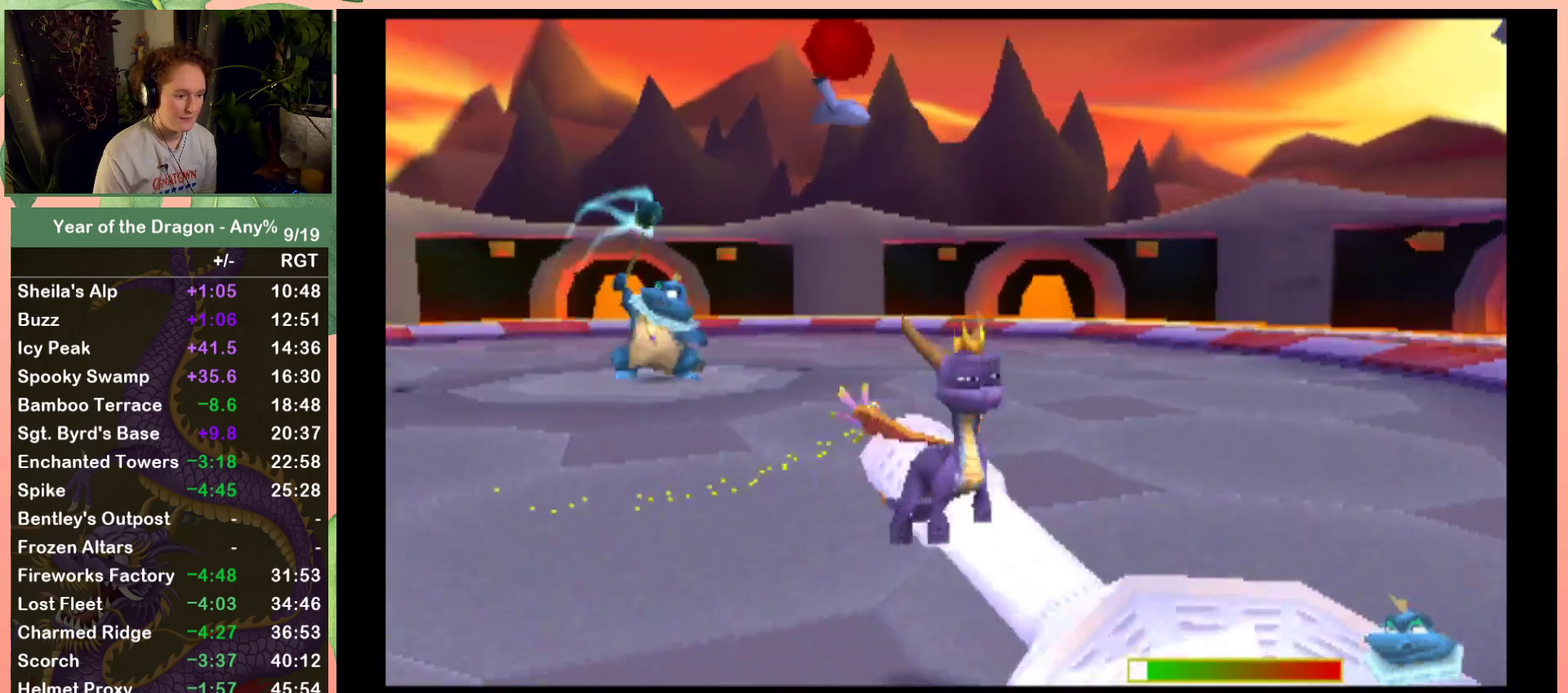
{"buttons": [], "left_stick": "center", "right_stick": "center", "events": [[100, "DPAD_LEFT", "down"], [367, "A", "up"], [367, "DPAD_DOWN", "up"], [367, "DPAD_LEFT", "up"]]}
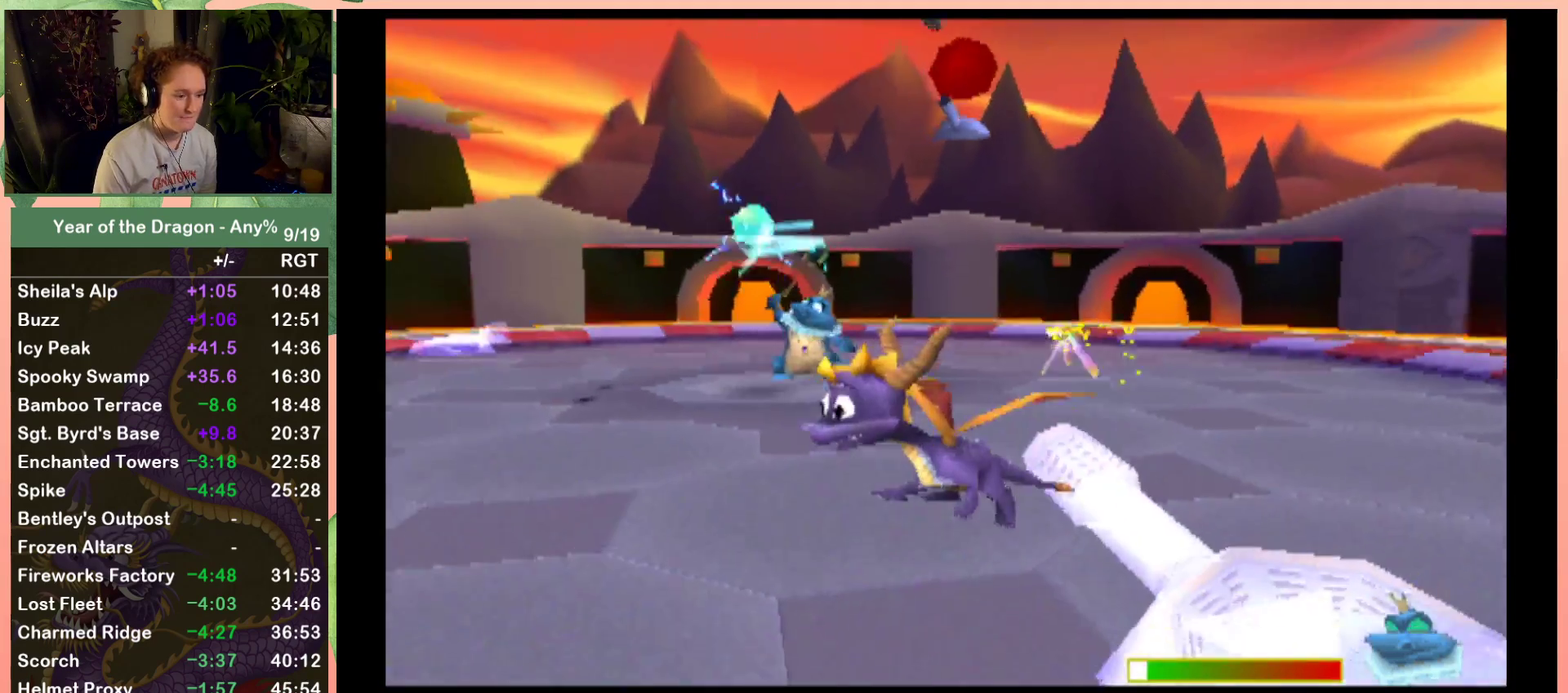
{"buttons": [], "left_stick": "center", "right_stick": "center", "events": [[334, "DPAD_RIGHT", "down"], [501, "DPAD_RIGHT", "up"]]}
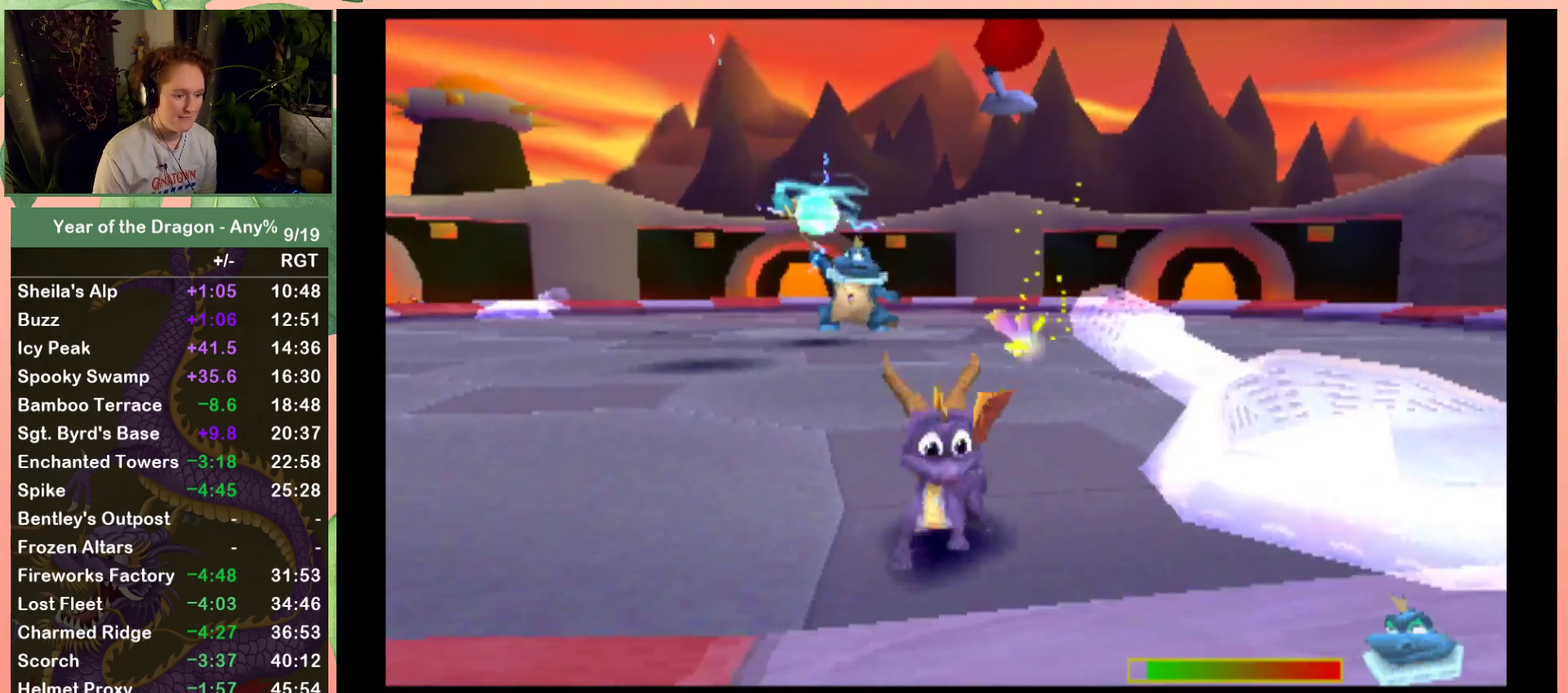
{"buttons": ["A", "DPAD_RIGHT"], "left_stick": "center", "right_stick": "center", "events": [[167, "DPAD_RIGHT", "down"], [267, "DPAD_DOWN", "down"], [300, "A", "down"], [400, "DPAD_DOWN", "up"]]}
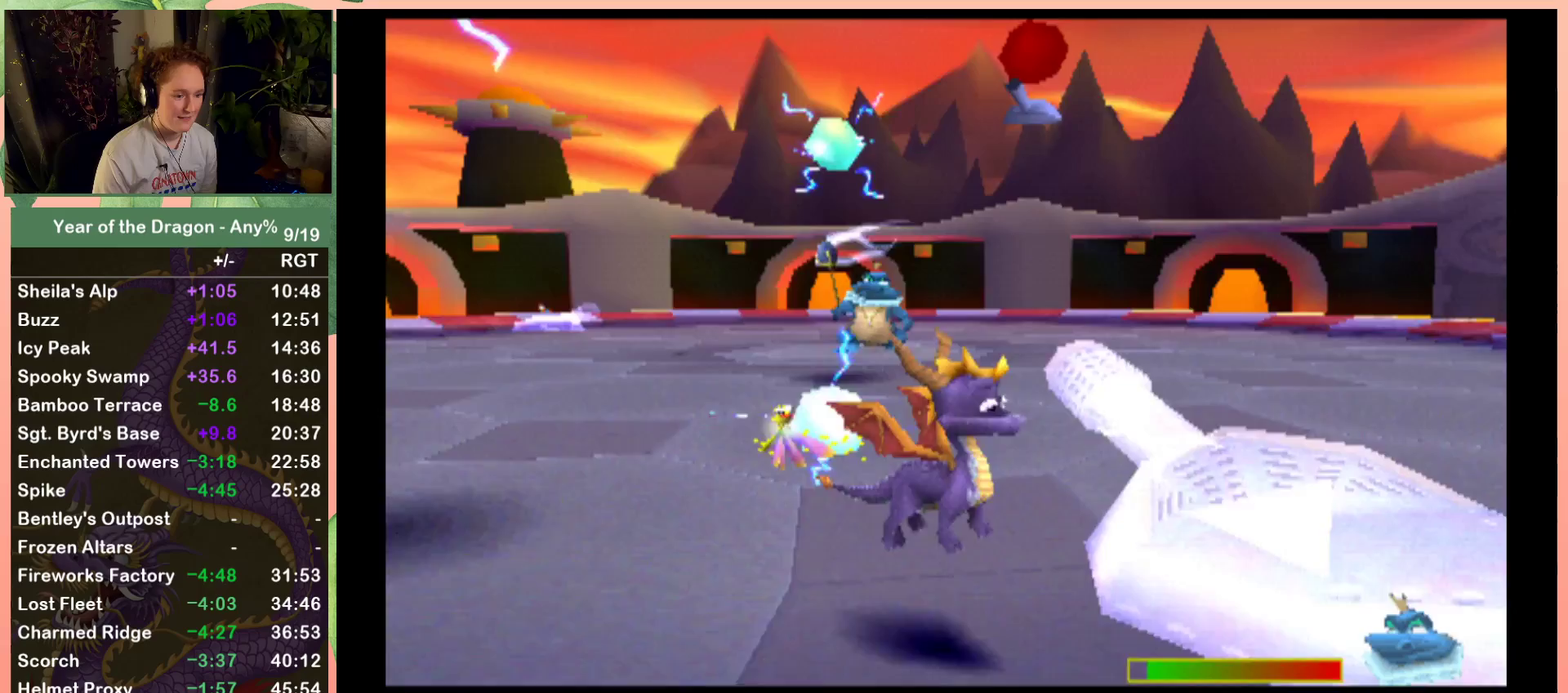
{"buttons": [], "left_stick": "center", "right_stick": "center", "events": [[501, "A", "up"], [501, "DPAD_RIGHT", "up"]]}
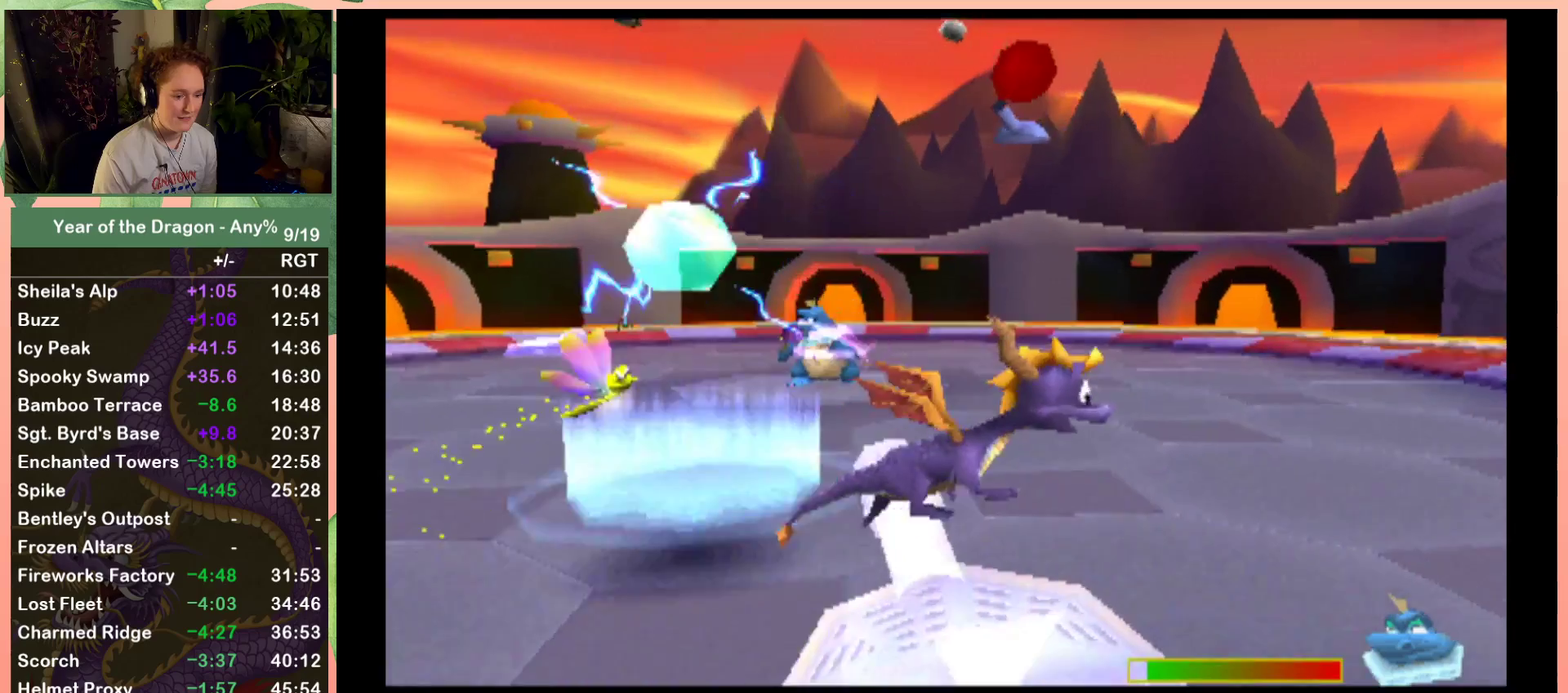
{"buttons": [], "left_stick": "center", "right_stick": "center", "events": [[133, "DPAD_RIGHT", "down"], [200, "DPAD_RIGHT", "up"]]}
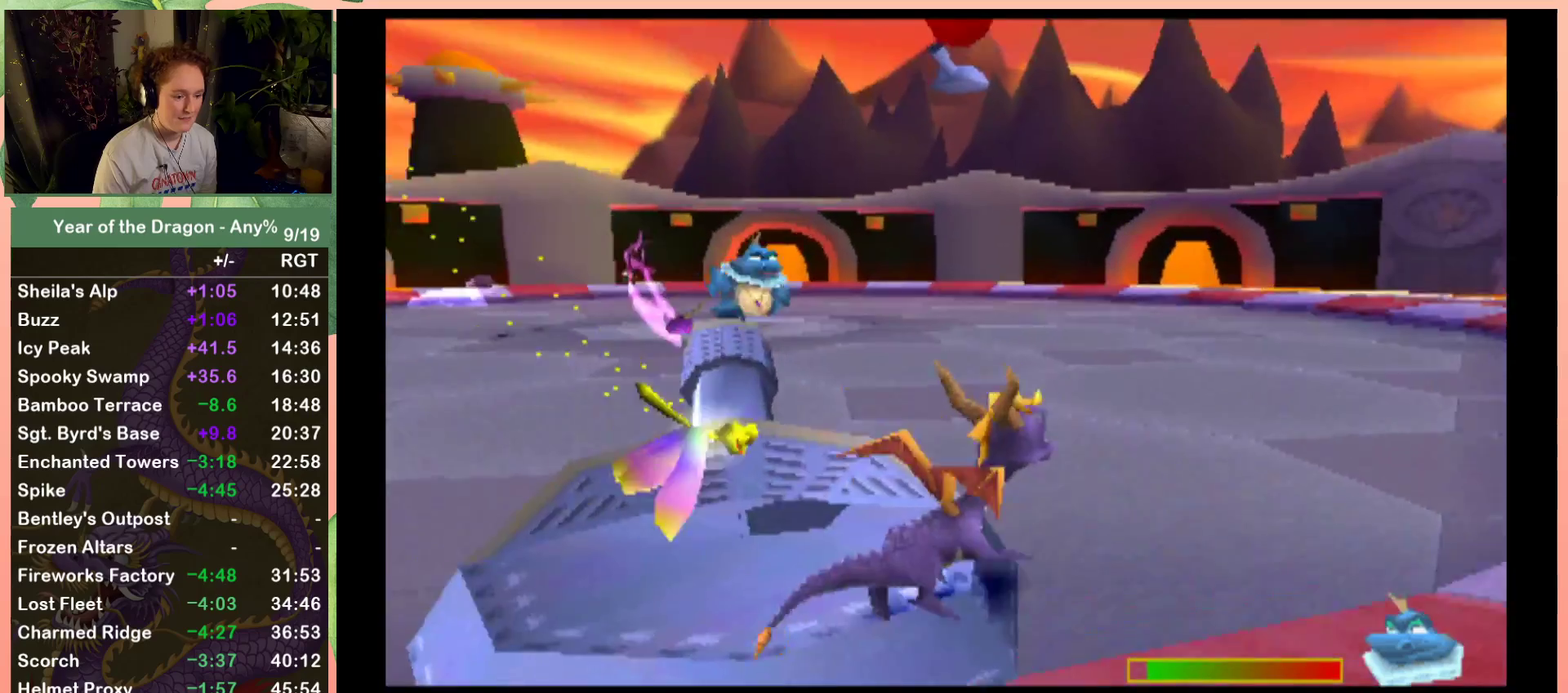
{"buttons": [], "left_stick": "center", "right_stick": "center", "events": []}
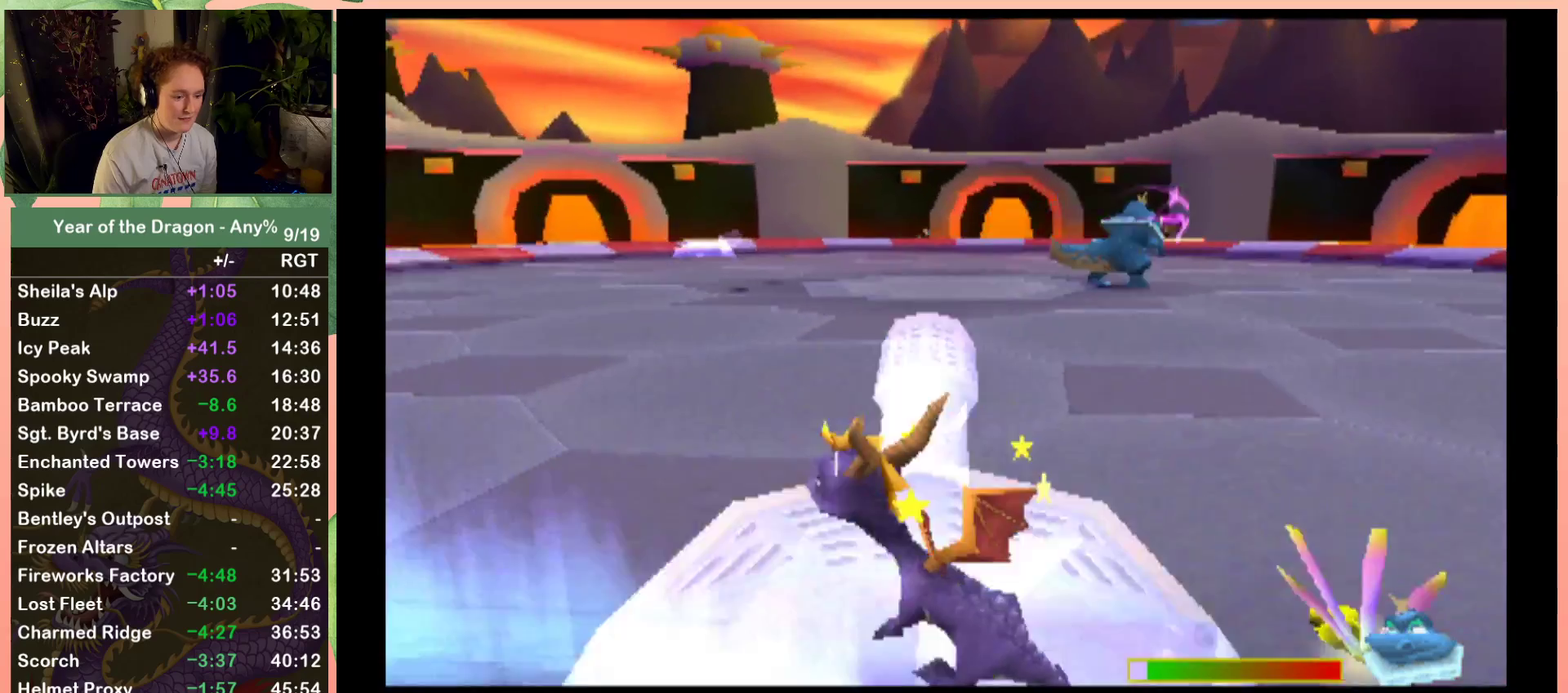
{"buttons": [], "left_stick": "center", "right_stick": "center", "events": []}
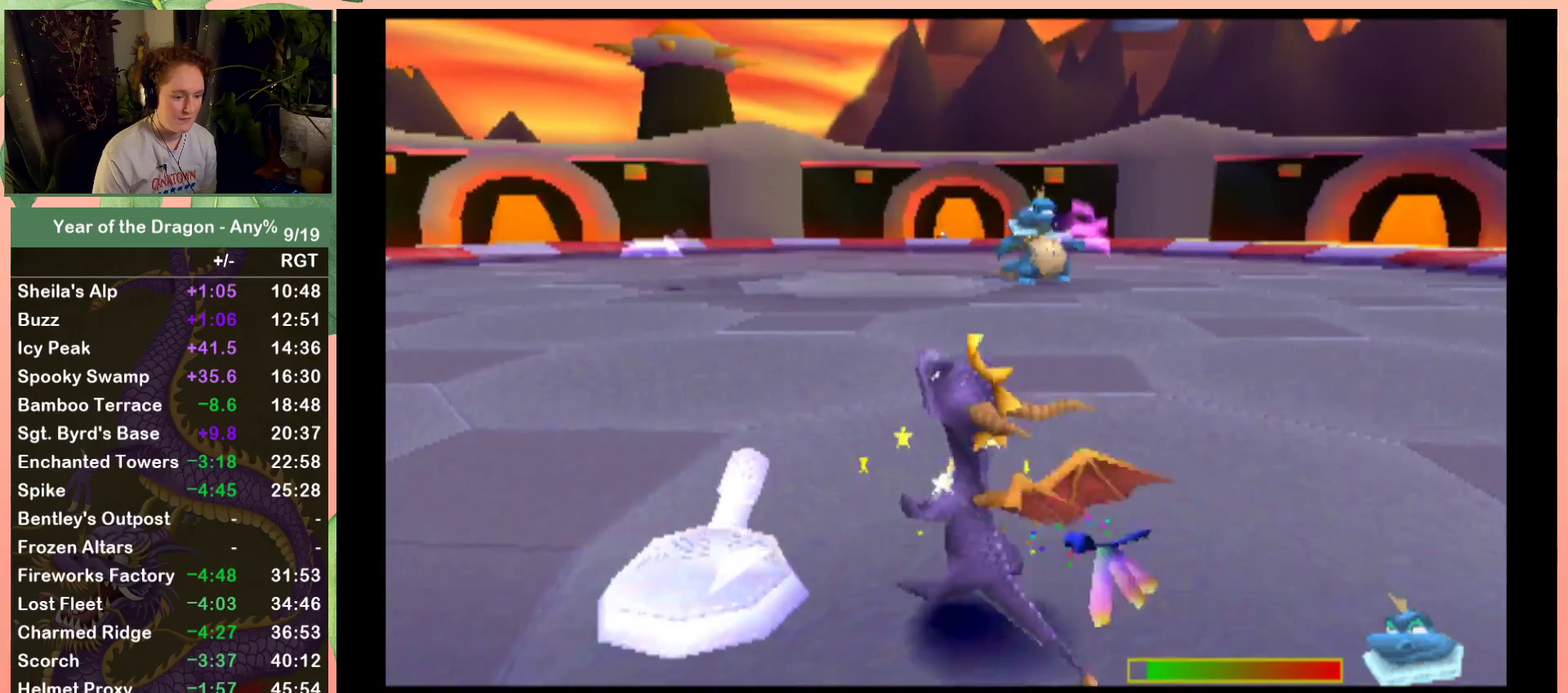
{"buttons": ["X", "DPAD_LEFT"], "left_stick": "center", "right_stick": "center", "events": [[267, "DPAD_LEFT", "down"], [367, "X", "down"]]}
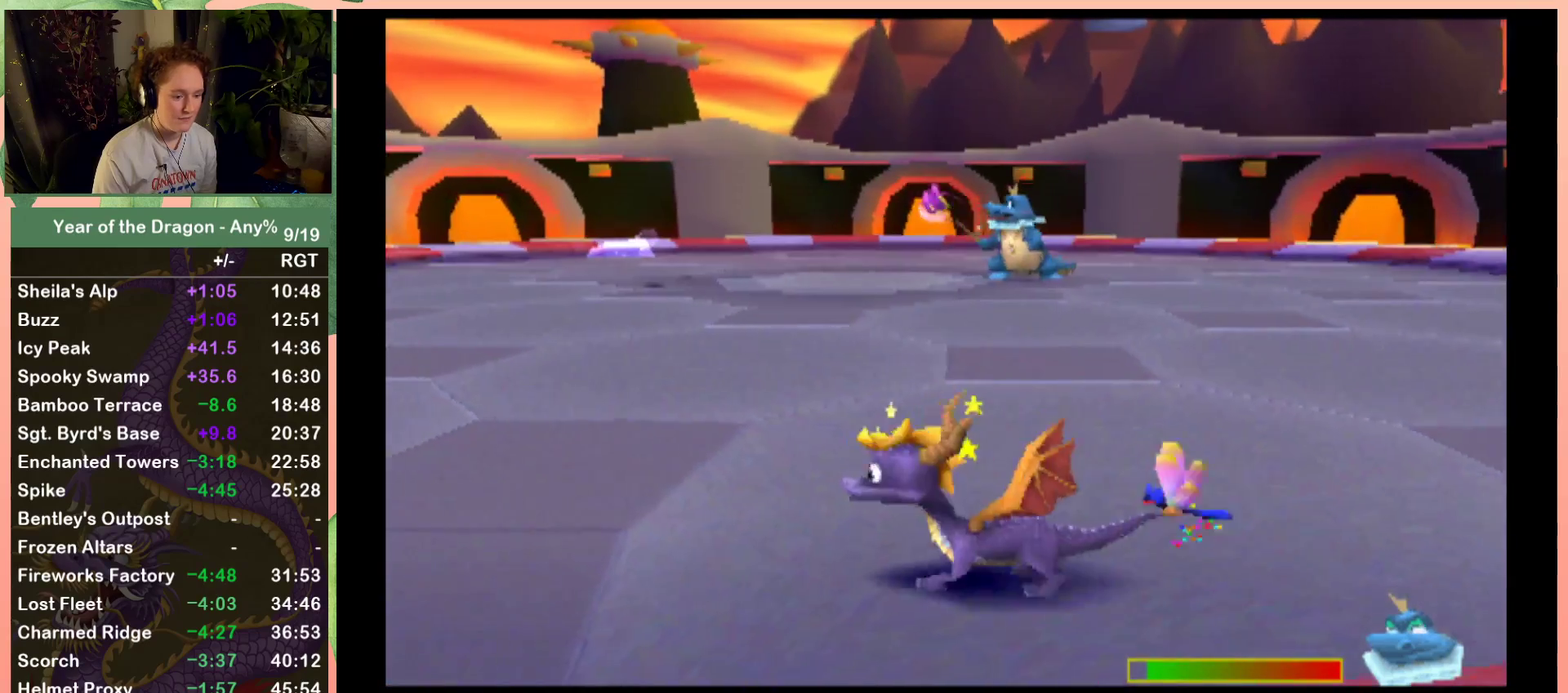
{"buttons": ["X", "DPAD_UP", "DPAD_LEFT"], "left_stick": "center", "right_stick": "center", "events": [[233, "DPAD_UP", "down"], [400, "DPAD_UP", "up"], [500, "DPAD_UP", "down"]]}